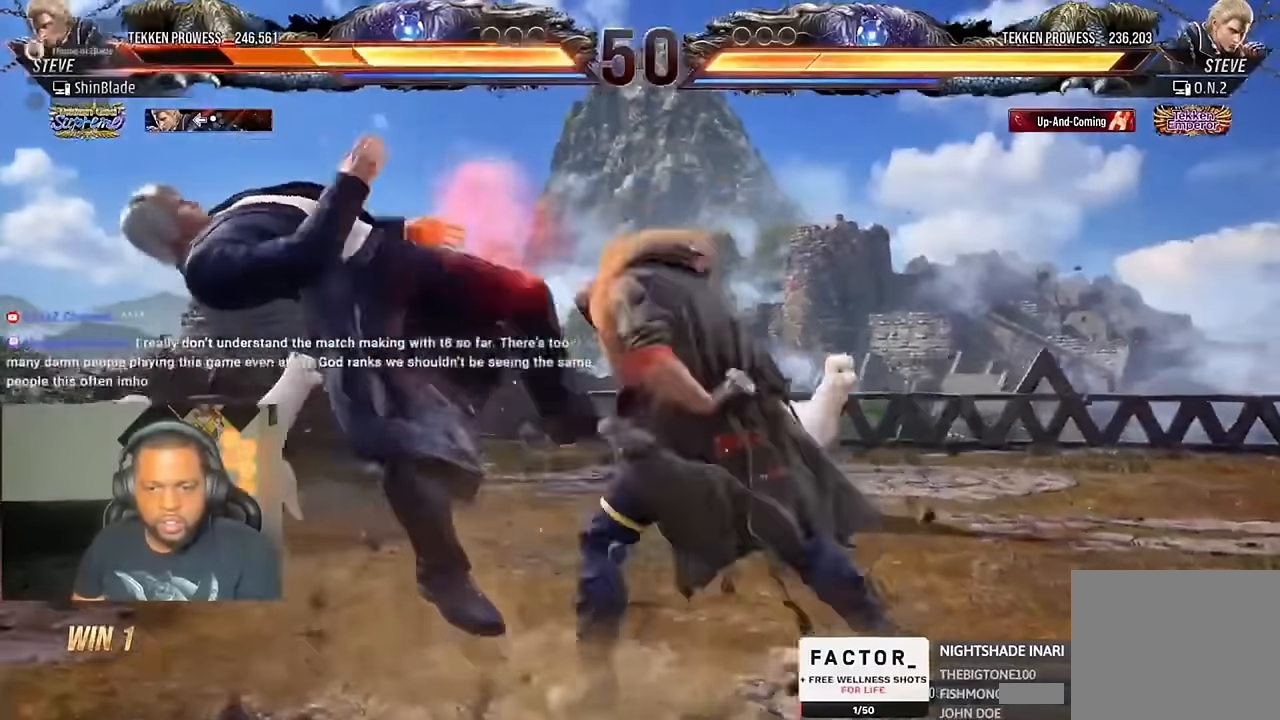
Gameplay with a controller (PlayStation layout); each line is a JSON object with the inputs held at the frame after it. "events" lists button and stick changes between this image and that frame as [ms after this image, input, new state], when the widget could be followed in between.
{"buttons": ["CROSS", "CIRCLE", "DPAD_DOWN", "DPAD_RIGHT"], "left_stick": "center", "right_stick": "center", "events": [[66, "CIRCLE", "down"], [66, "CROSS", "up"], [66, "DPAD_DOWN", "up"], [66, "DPAD_LEFT", "down"], [66, "DPAD_RIGHT", "up"], [166, "CIRCLE", "up"], [166, "CROSS", "down"], [166, "DPAD_DOWN", "down"], [166, "DPAD_LEFT", "up"], [166, "DPAD_RIGHT", "down"], [200, "CIRCLE", "down"], [233, "CROSS", "up"], [233, "DPAD_DOWN", "up"], [233, "DPAD_LEFT", "down"], [233, "DPAD_RIGHT", "up"], [333, "CROSS", "down"], [333, "DPAD_DOWN", "down"], [333, "DPAD_LEFT", "up"], [333, "DPAD_RIGHT", "down"], [400, "CROSS", "up"], [400, "DPAD_RIGHT", "up"], [433, "DPAD_DOWN", "up"], [433, "DPAD_LEFT", "down"], [466, "CROSS", "down"], [500, "DPAD_DOWN", "down"], [500, "DPAD_LEFT", "up"], [500, "DPAD_RIGHT", "down"]]}
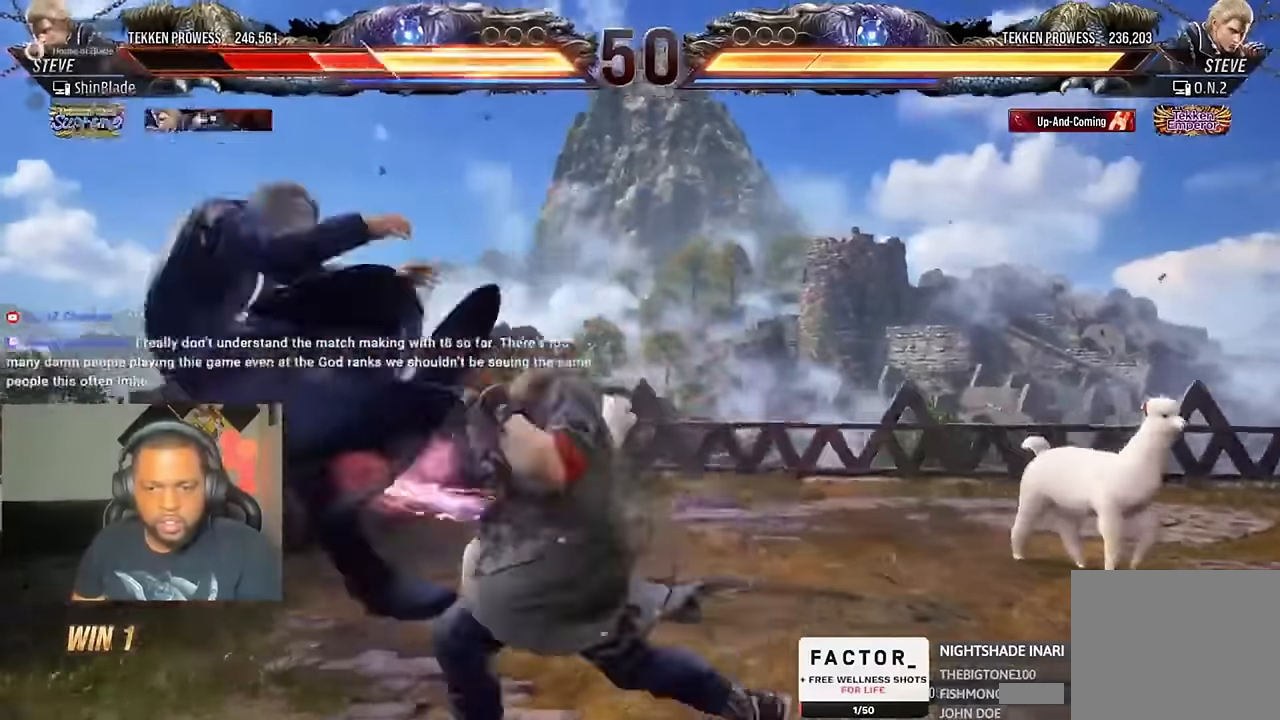
{"buttons": [], "left_stick": "center", "right_stick": "center"}
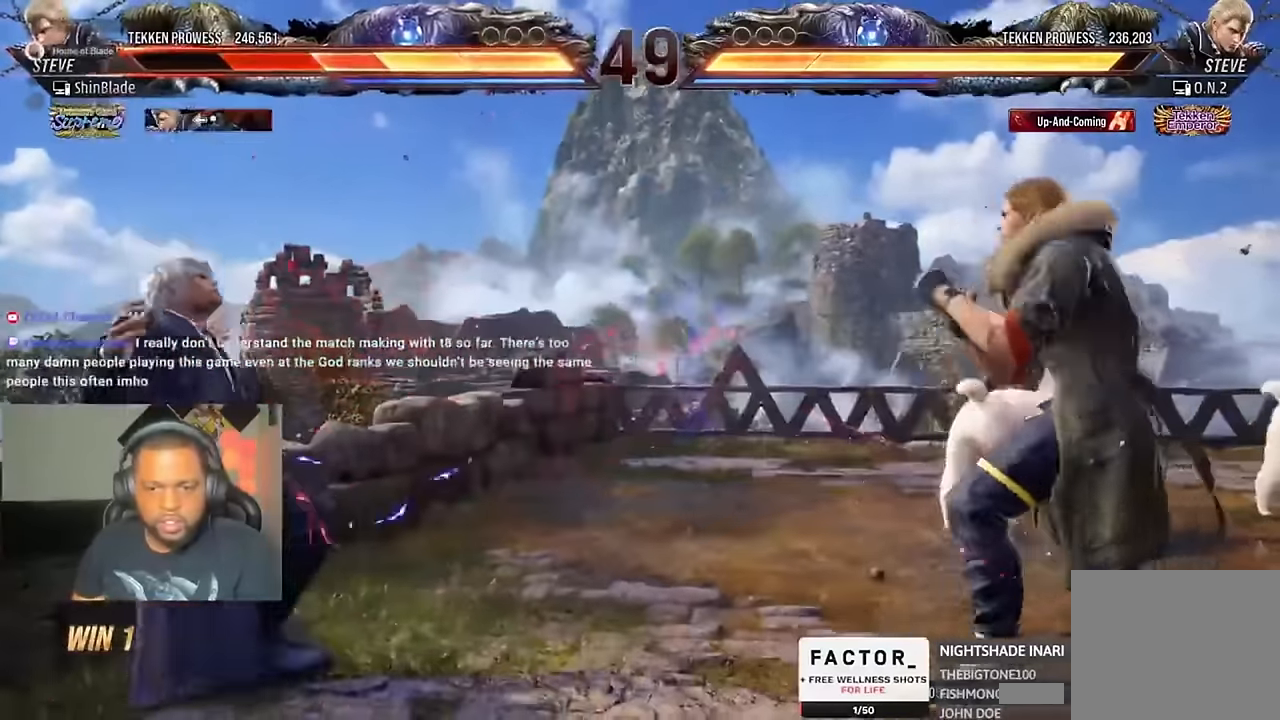
{"buttons": [], "left_stick": "center", "right_stick": "center", "events": [[400, "SQUARE", "down"], [466, "SQUARE", "up"]]}
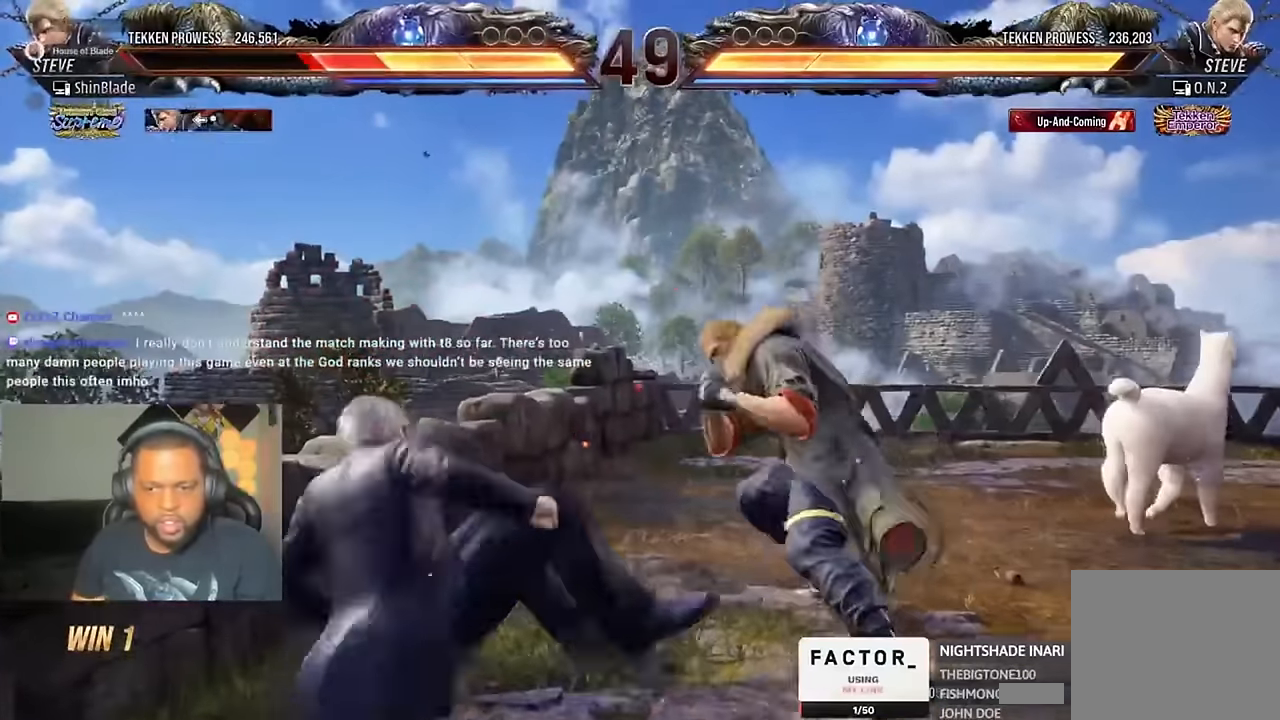
{"buttons": ["DPAD_LEFT"], "left_stick": "center", "right_stick": "center", "events": [[66, "SQUARE", "down"], [100, "SQUARE", "up"], [166, "SQUARE", "down"], [266, "DPAD_LEFT", "down"], [266, "SQUARE", "up"], [333, "DPAD_LEFT", "up"], [366, "DPAD_LEFT", "down"]]}
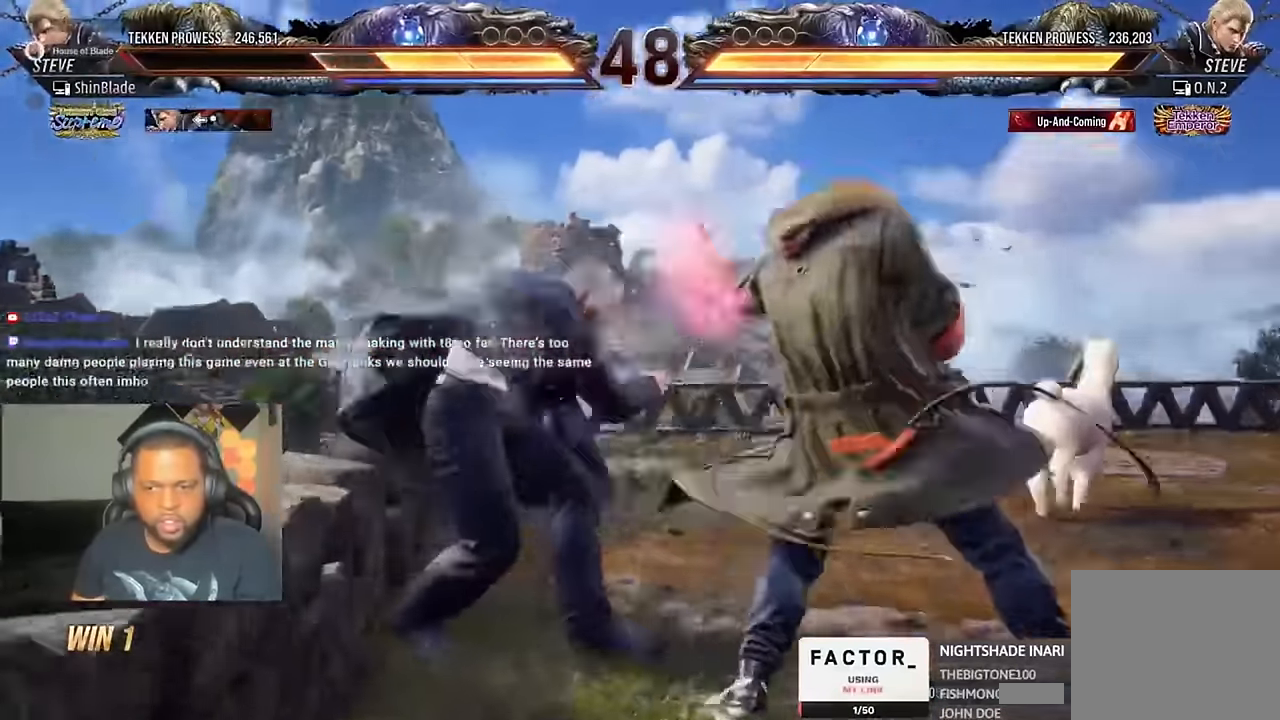
{"buttons": ["SQUARE"], "left_stick": "center", "right_stick": "center", "events": [[100, "DPAD_LEFT", "up"], [200, "DPAD_UP", "down"], [266, "DPAD_UP", "up"], [333, "DPAD_UP", "down"], [400, "DPAD_UP", "up"], [500, "SQUARE", "down"]]}
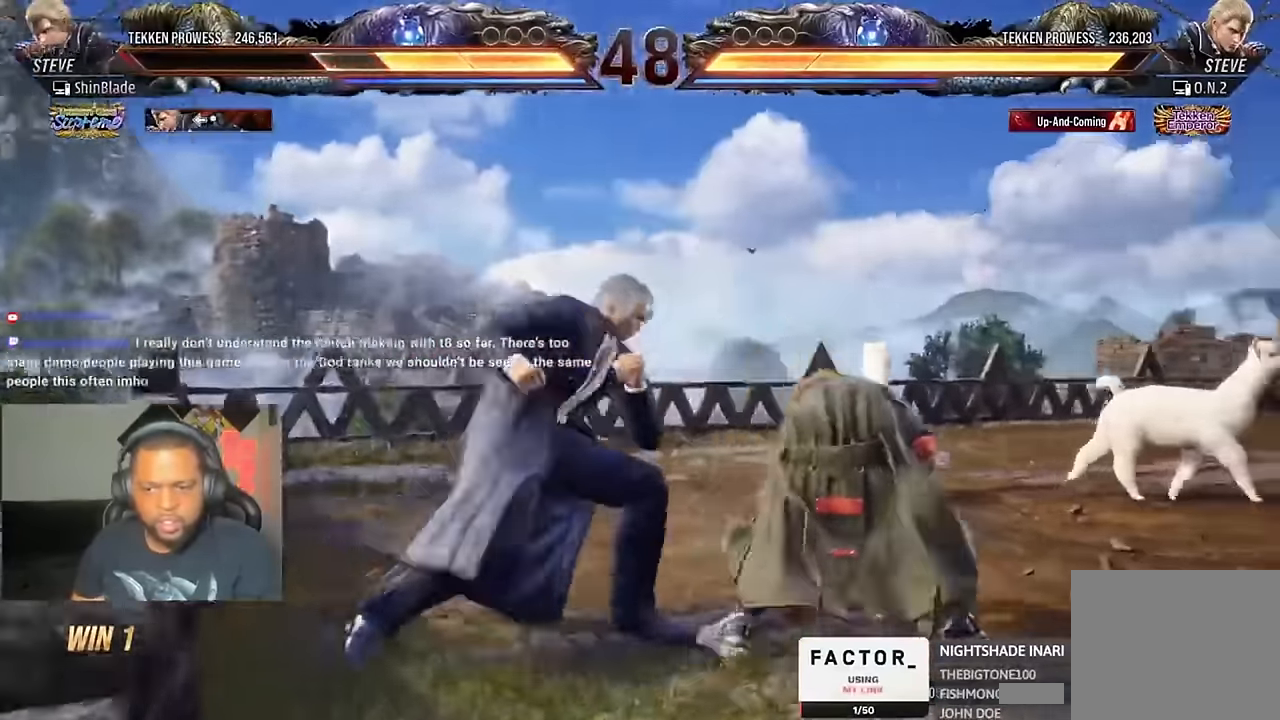
{"buttons": ["TRIANGLE"], "left_stick": "center", "right_stick": "center", "events": [[100, "SQUARE", "up"], [100, "TRIANGLE", "down"], [200, "SQUARE", "down"], [200, "TRIANGLE", "up"], [266, "TRIANGLE", "down"], [366, "SQUARE", "up"]]}
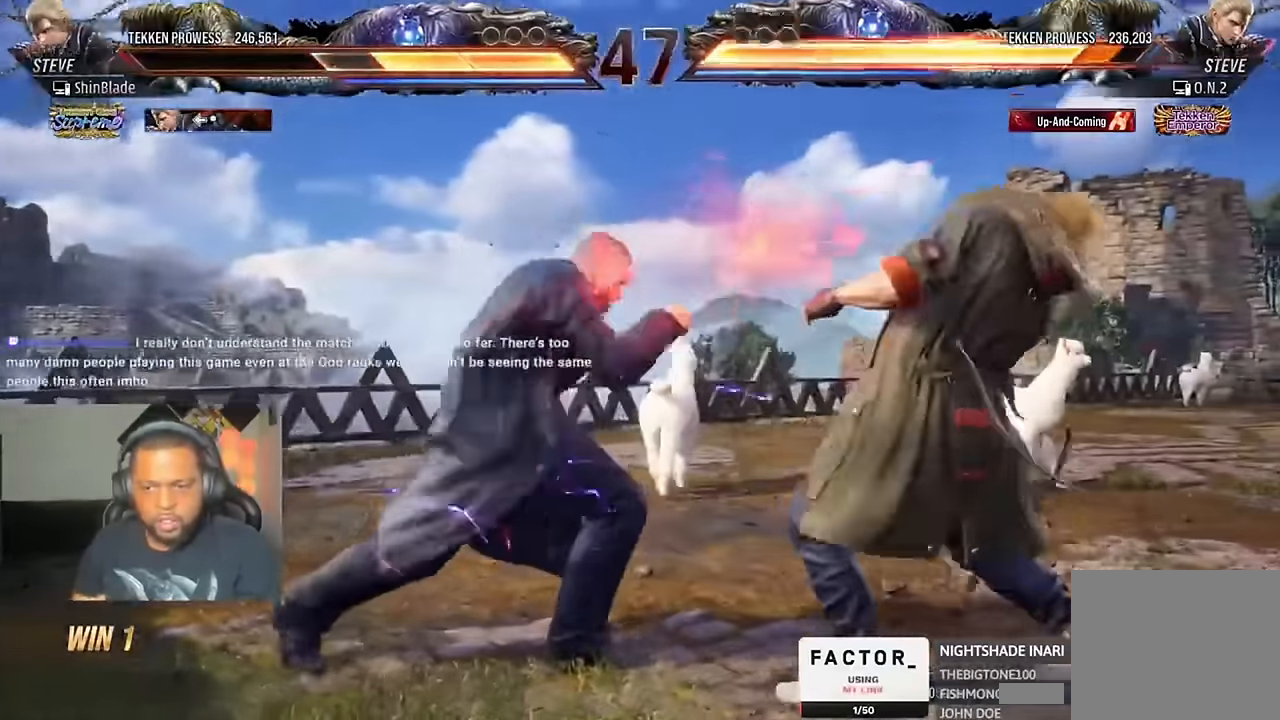
{"buttons": ["SQUARE", "TRIANGLE", "DPAD_RIGHT"], "left_stick": "center", "right_stick": "center", "events": [[166, "DPAD_DOWN", "down"], [200, "DPAD_RIGHT", "down"], [200, "TRIANGLE", "up"], [266, "DPAD_DOWN", "up"], [266, "TRIANGLE", "down"], [366, "SQUARE", "down"], [366, "TRIANGLE", "up"], [433, "TRIANGLE", "down"], [466, "SQUARE", "up"], [500, "SQUARE", "down"]]}
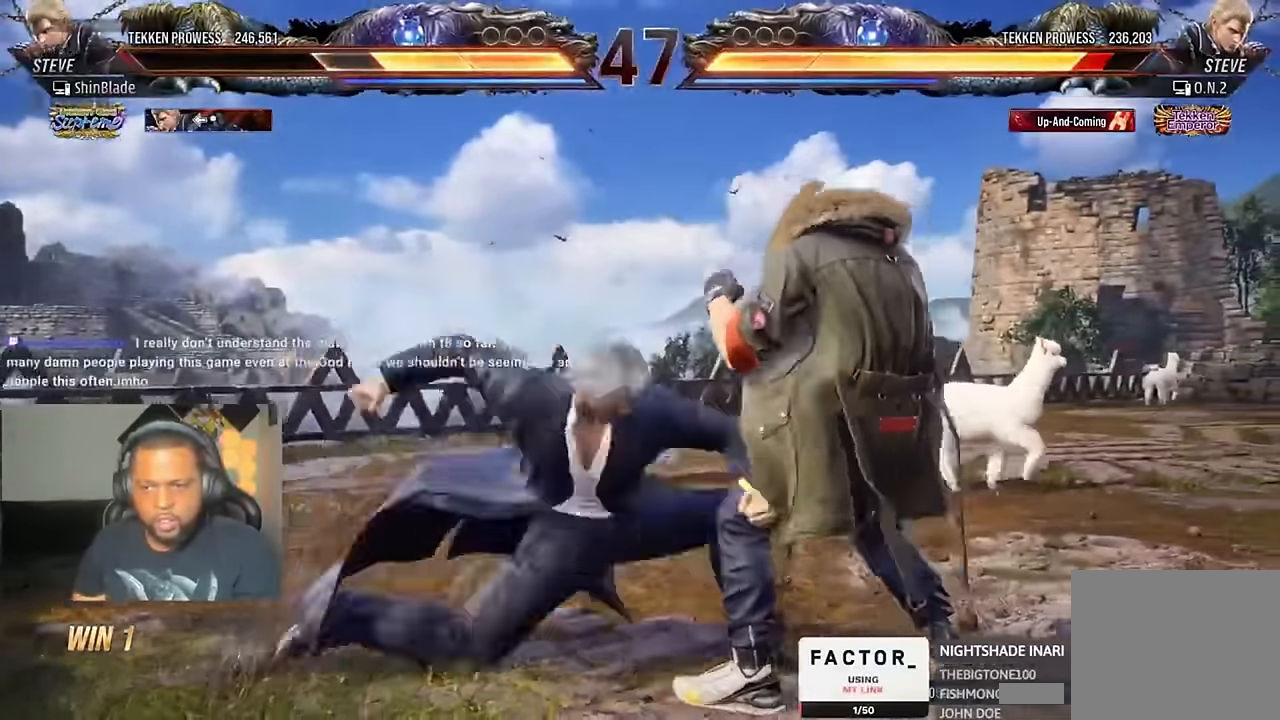
{"buttons": ["DPAD_RIGHT"], "left_stick": "center", "right_stick": "center", "events": [[100, "SQUARE", "up"], [166, "SQUARE", "down"], [200, "TRIANGLE", "up"], [433, "SQUARE", "up"]]}
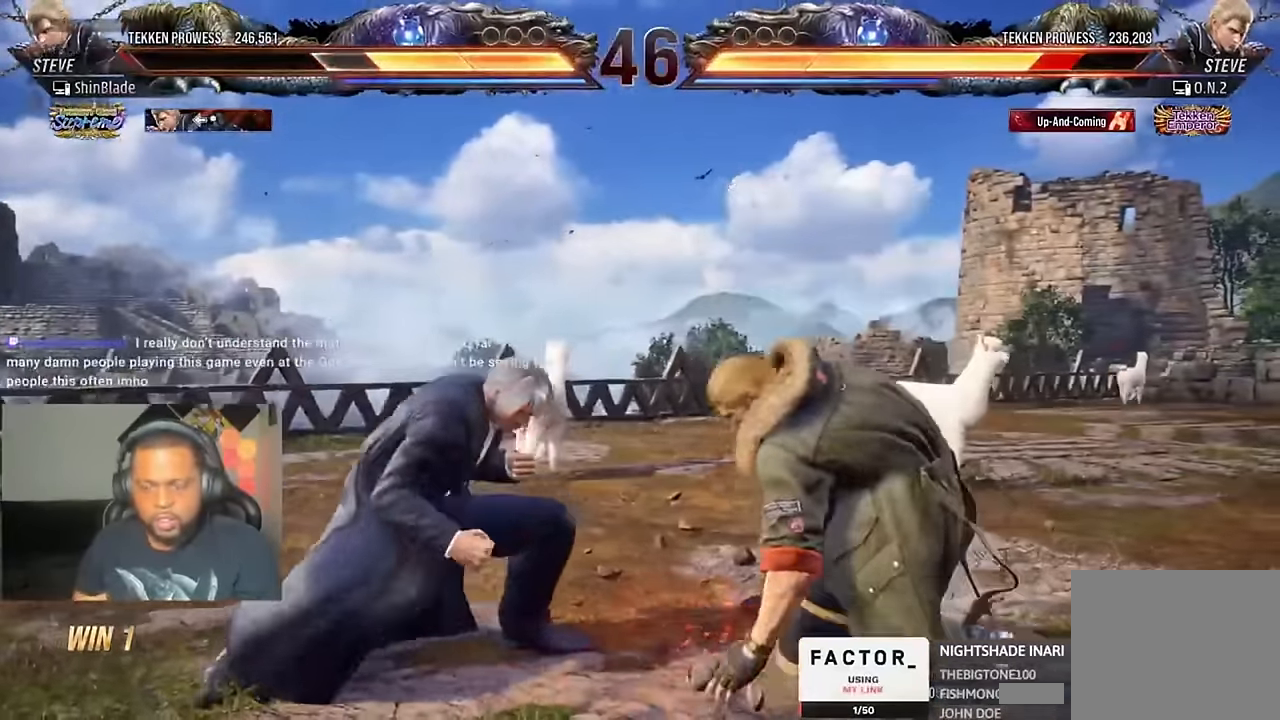
{"buttons": ["DPAD_LEFT"], "left_stick": "center", "right_stick": "center", "events": [[133, "SQUARE", "down"], [233, "TRIANGLE", "down"], [266, "SQUARE", "up"], [333, "DPAD_RIGHT", "up"], [366, "TRIANGLE", "up"], [400, "DPAD_LEFT", "down"]]}
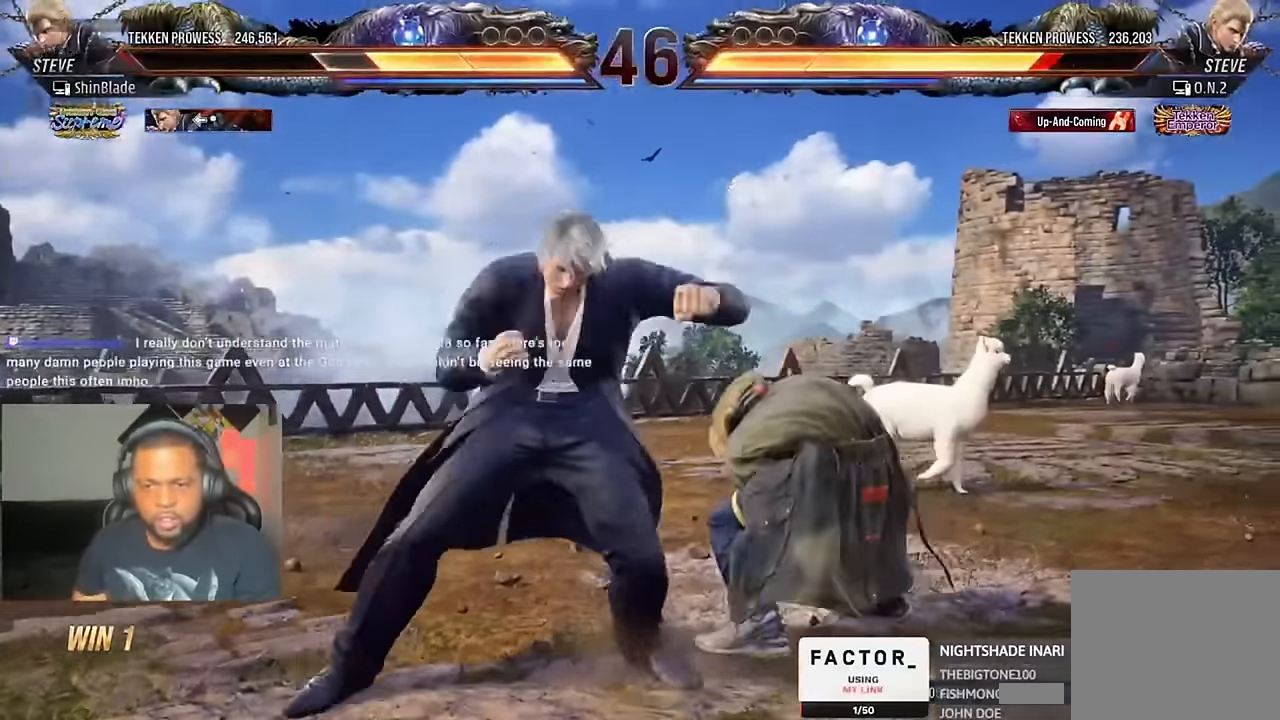
{"buttons": ["DPAD_LEFT"], "left_stick": "center", "right_stick": "center", "events": []}
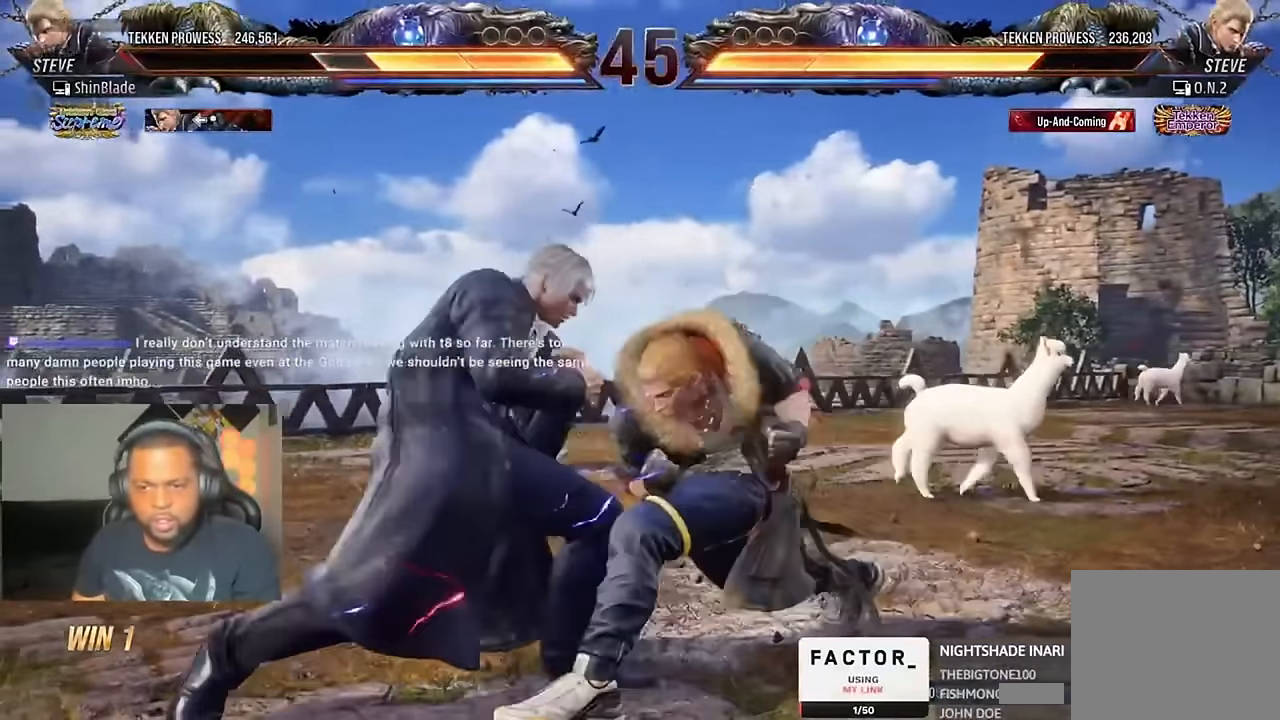
{"buttons": ["TRIANGLE", "DPAD_DOWN"], "left_stick": "center", "right_stick": "center", "events": [[400, "DPAD_LEFT", "up"], [500, "DPAD_DOWN", "down"], [500, "TRIANGLE", "down"]]}
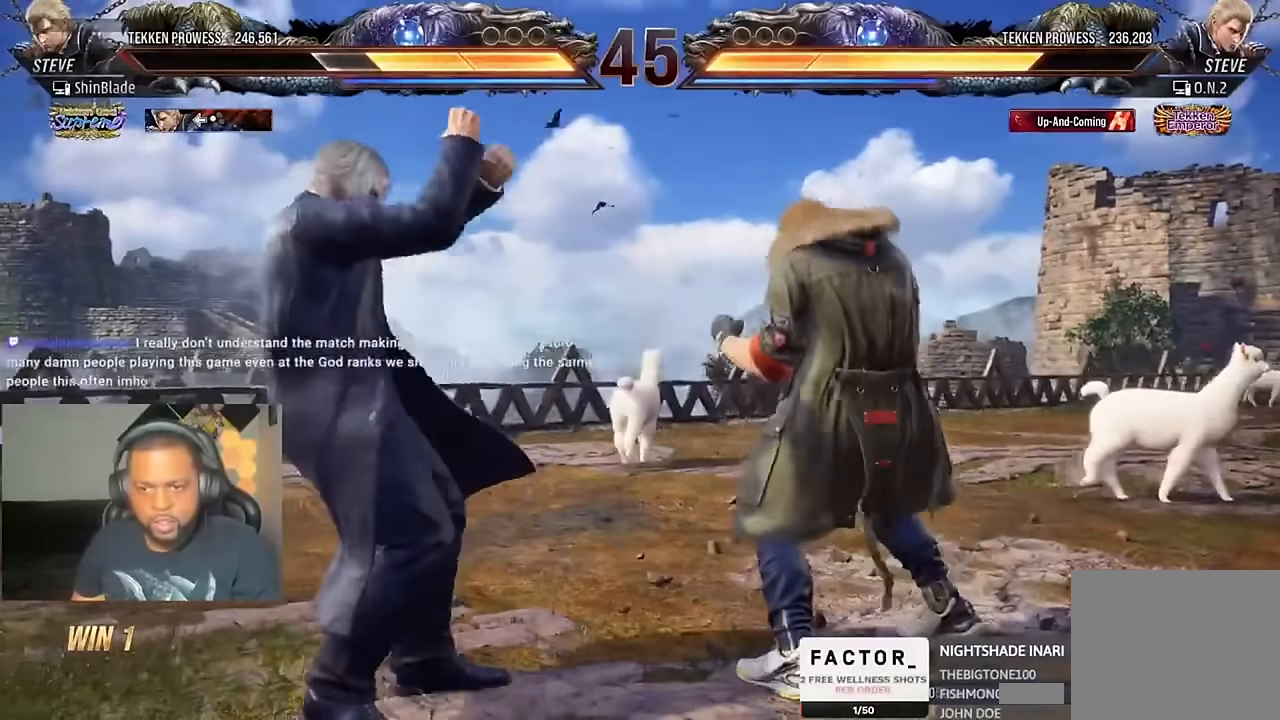
{"buttons": ["CROSS", "DPAD_RIGHT"], "left_stick": "center", "right_stick": "center", "events": [[233, "DPAD_DOWN", "up"], [266, "DPAD_RIGHT", "down"], [266, "SQUARE", "down"], [333, "CROSS", "down"], [366, "SQUARE", "up"], [366, "TRIANGLE", "up"]]}
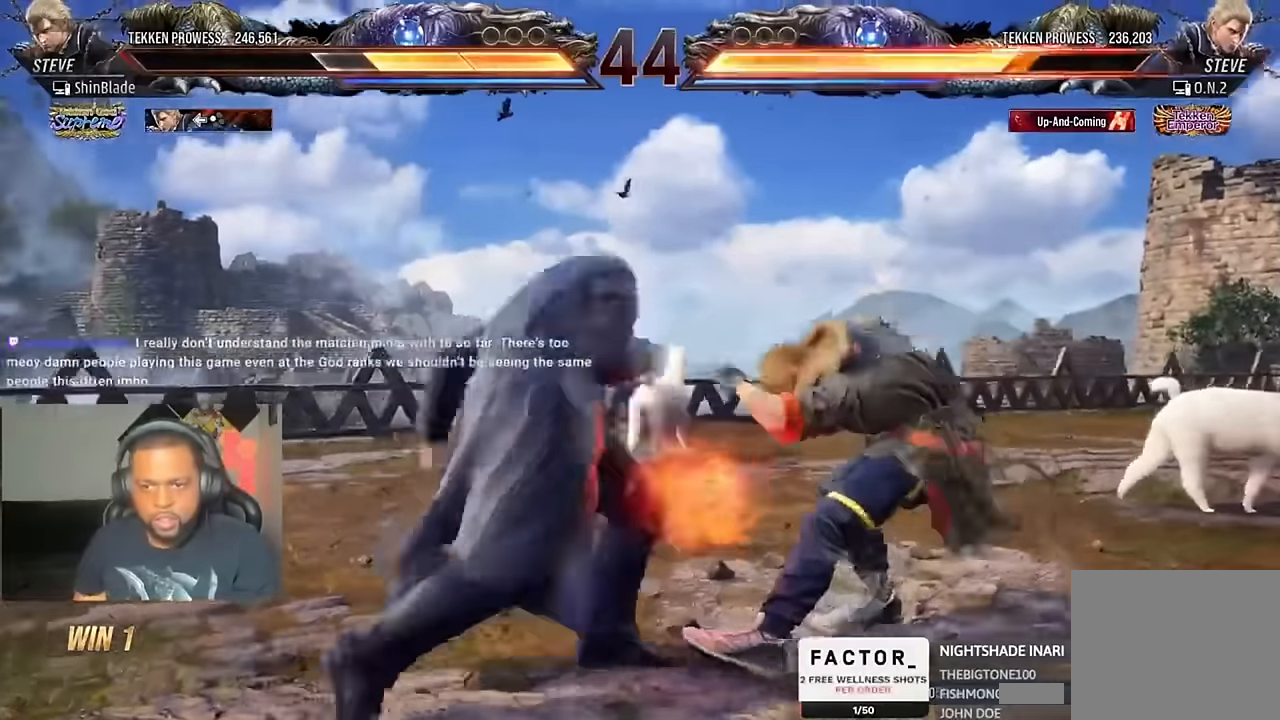
{"buttons": ["TRIANGLE", "DPAD_LEFT"], "left_stick": "center", "right_stick": "center", "events": [[33, "CROSS", "up"], [66, "DPAD_LEFT", "down"], [66, "DPAD_RIGHT", "up"], [66, "TRIANGLE", "down"], [100, "DPAD_DOWN", "down"], [466, "DPAD_DOWN", "up"]]}
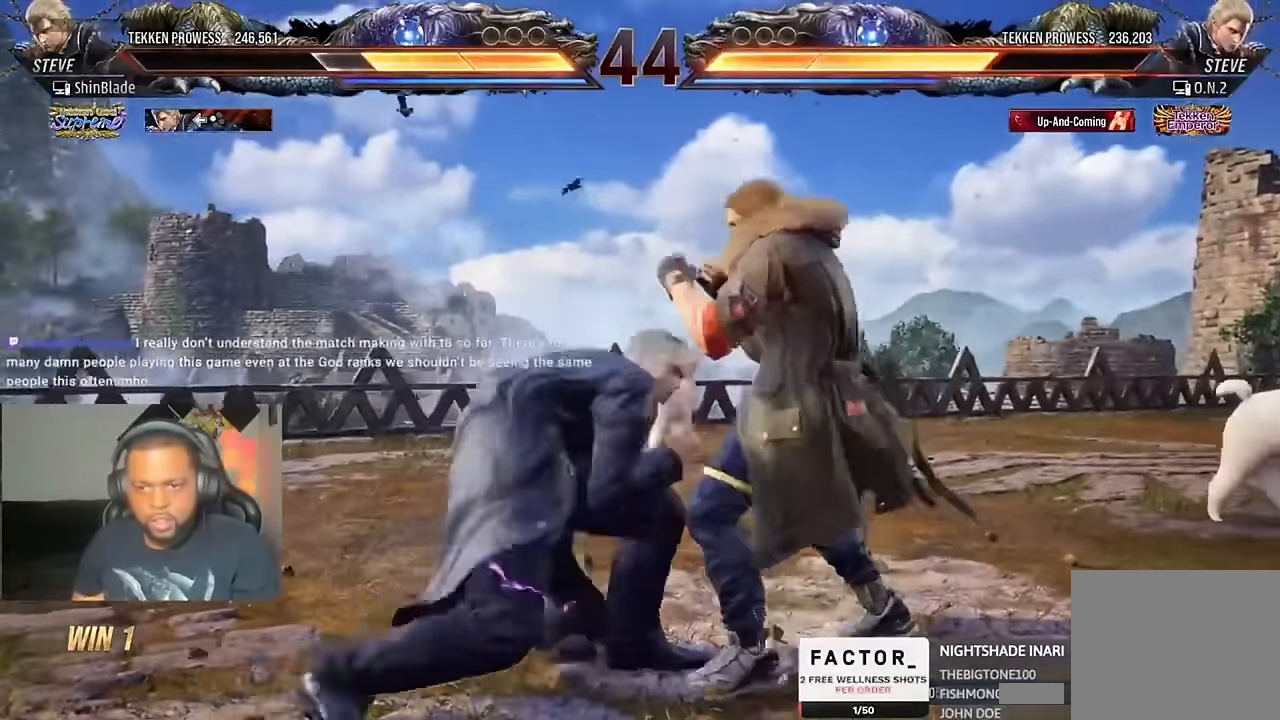
{"buttons": ["DPAD_RIGHT"], "left_stick": "center", "right_stick": "center", "events": [[100, "DPAD_LEFT", "up"], [166, "CIRCLE", "down"], [166, "CROSS", "down"], [166, "DPAD_RIGHT", "down"], [166, "TRIANGLE", "up"], [266, "CIRCLE", "up"], [266, "CROSS", "up"], [266, "DPAD_RIGHT", "up"], [266, "TRIANGLE", "down"], [316, "TRIANGLE", "up"], [466, "CIRCLE", "down"], [466, "CROSS", "down"], [466, "DPAD_RIGHT", "down"], [500, "CIRCLE", "up"], [500, "CROSS", "up"]]}
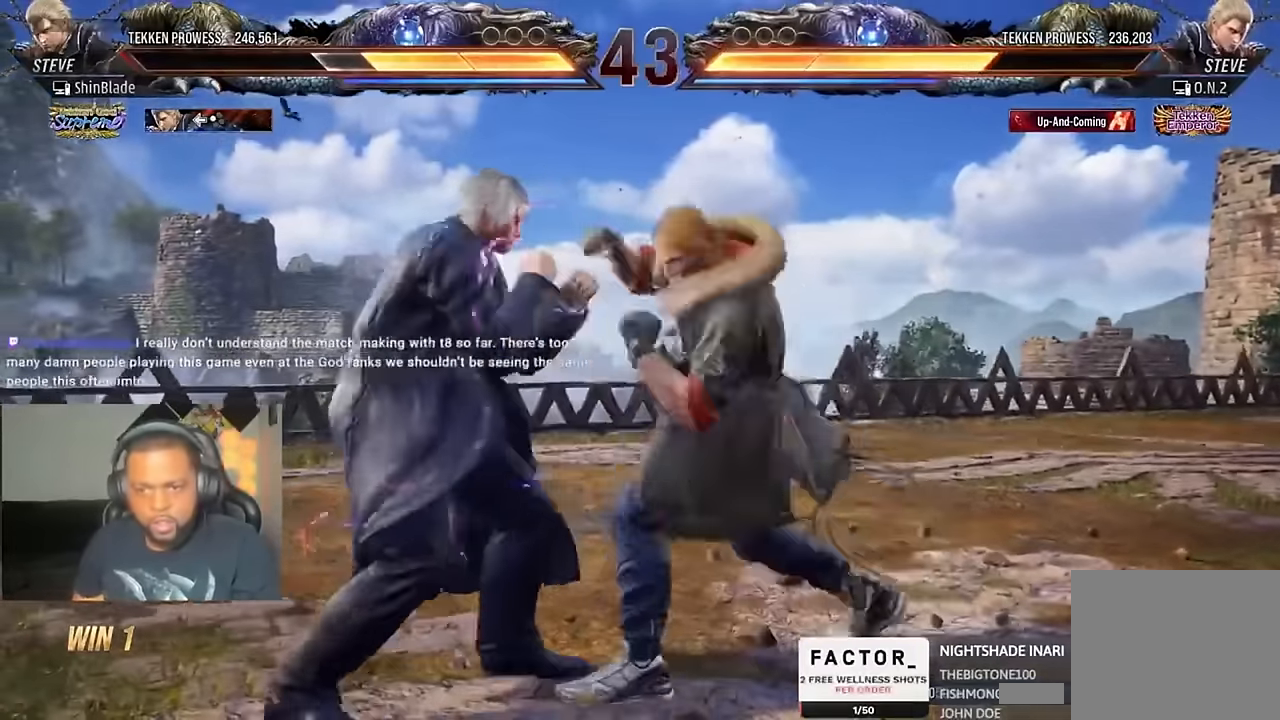
{"buttons": ["SQUARE", "DPAD_LEFT"], "left_stick": "center", "right_stick": "center", "events": [[33, "DPAD_RIGHT", "up"], [66, "TRIANGLE", "down"], [433, "DPAD_LEFT", "down"], [466, "TRIANGLE", "up"], [500, "SQUARE", "down"]]}
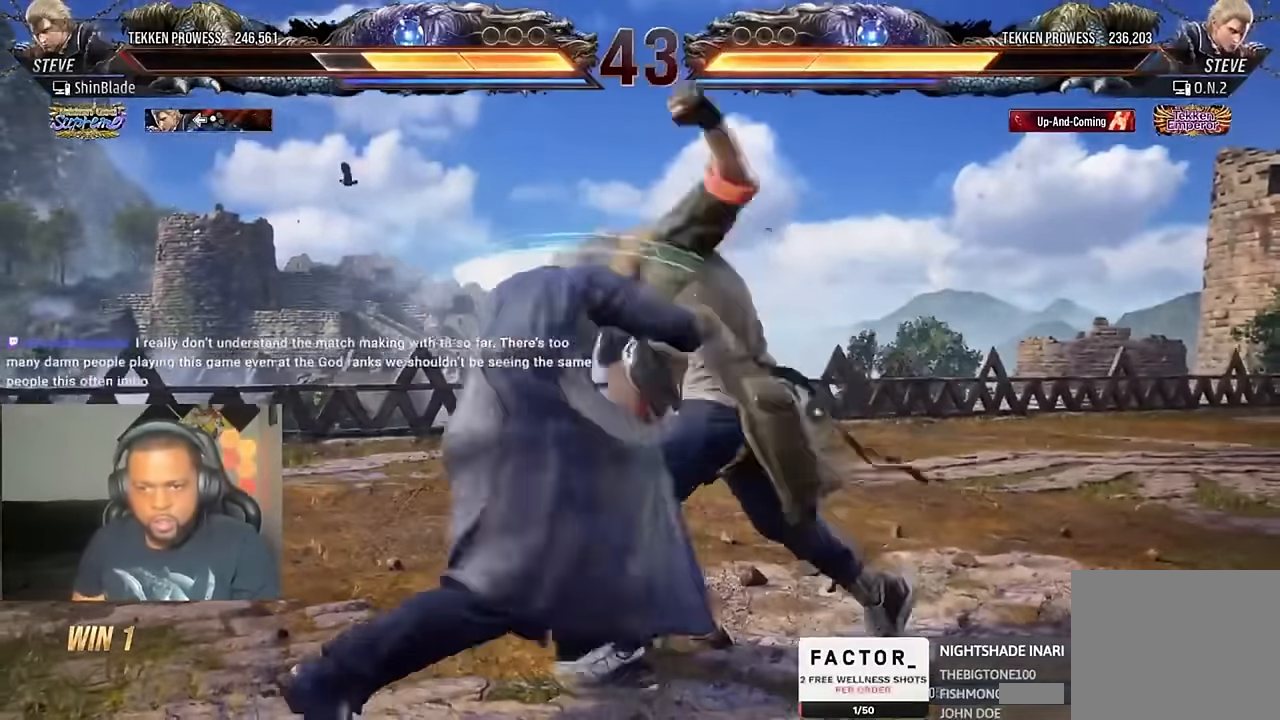
{"buttons": ["DPAD_LEFT"], "left_stick": "center", "right_stick": "center", "events": [[100, "SQUARE", "up"], [200, "CROSS", "down"], [300, "CROSS", "up"], [366, "DPAD_LEFT", "up"], [500, "DPAD_LEFT", "down"]]}
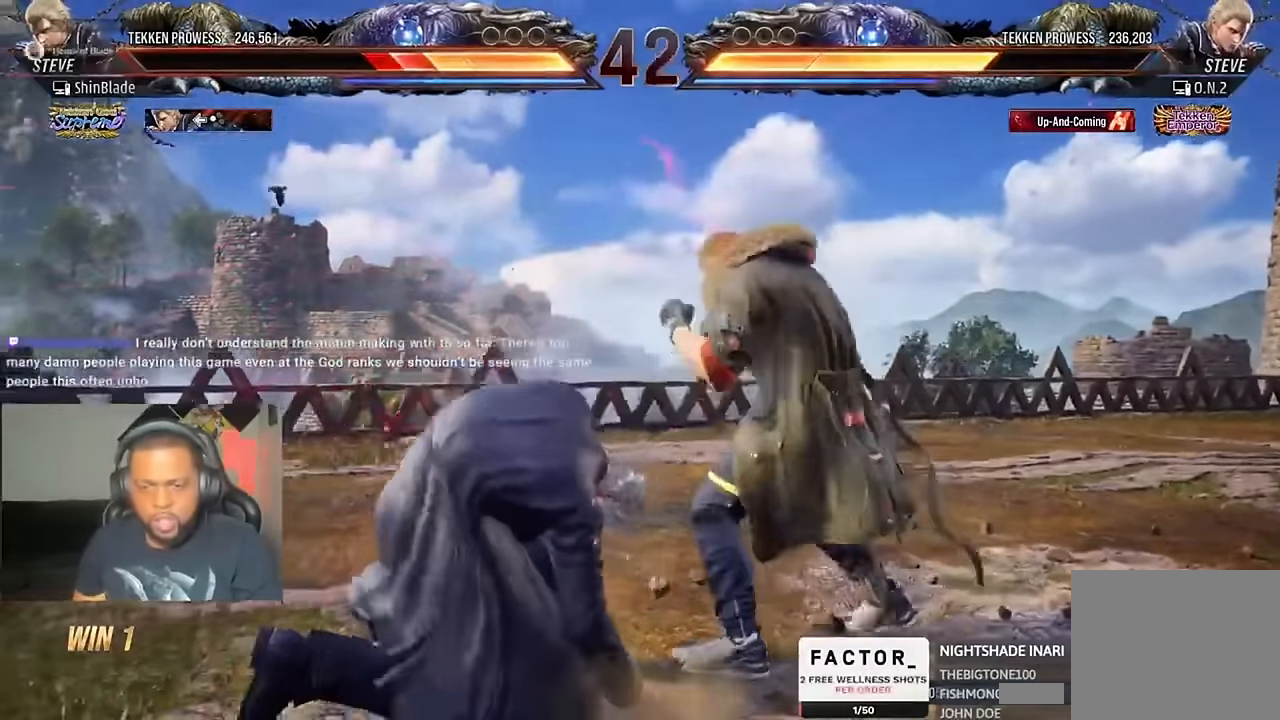
{"buttons": ["DPAD_LEFT"], "left_stick": "center", "right_stick": "center", "events": []}
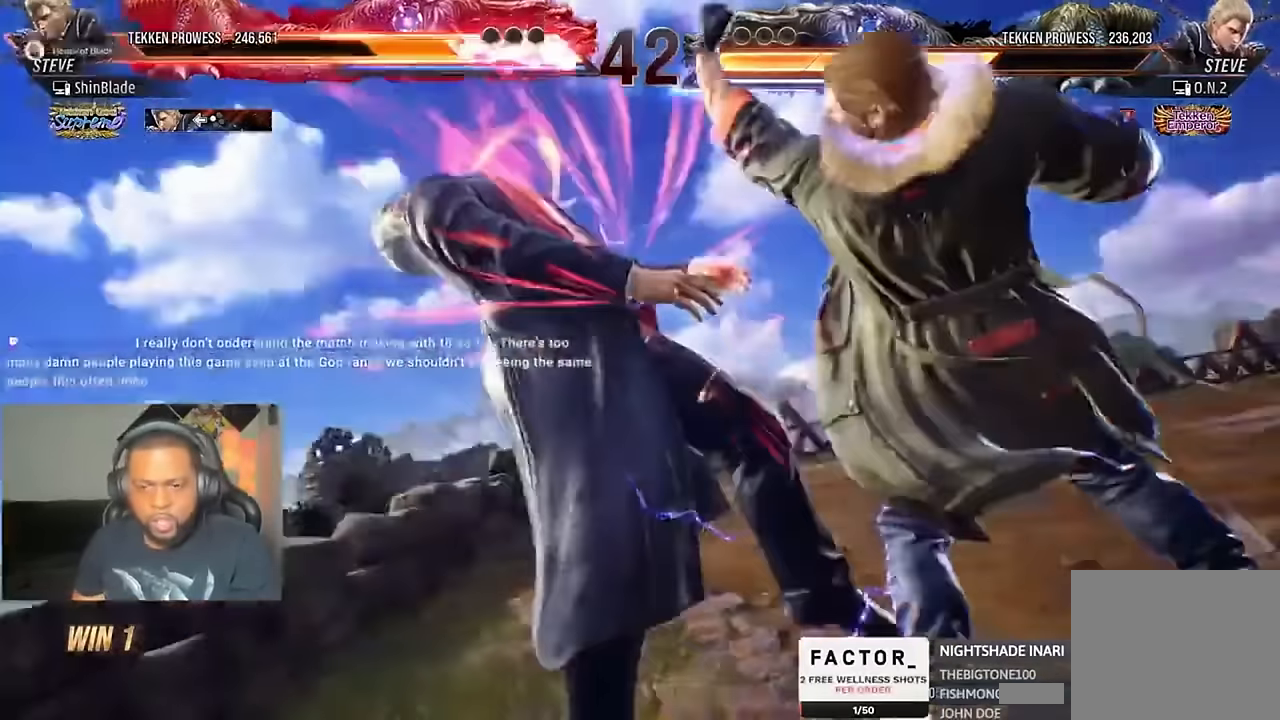
{"buttons": ["SQUARE", "TRIANGLE", "DPAD_LEFT"], "left_stick": "center", "right_stick": "center", "events": [[166, "TRIANGLE", "down"], [200, "DPAD_LEFT", "up"], [233, "DPAD_UP", "down"], [333, "TRIANGLE", "up"], [400, "DPAD_RIGHT", "down"], [400, "DPAD_UP", "up"], [466, "DPAD_UP", "down"], [466, "TRIANGLE", "down"], [500, "DPAD_LEFT", "down"], [500, "DPAD_RIGHT", "up"], [500, "DPAD_UP", "up"], [500, "SQUARE", "down"]]}
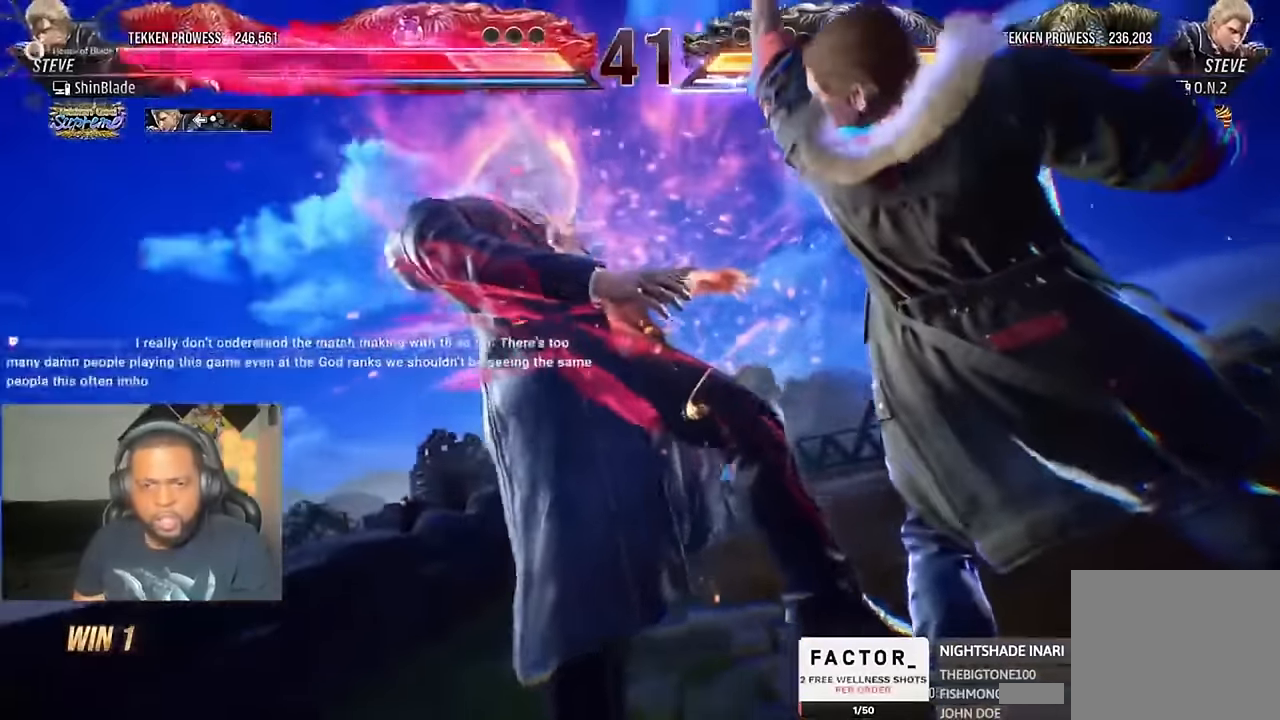
{"buttons": ["SQUARE", "TRIANGLE", "DPAD_DOWN", "DPAD_LEFT"], "left_stick": "center", "right_stick": "center"}
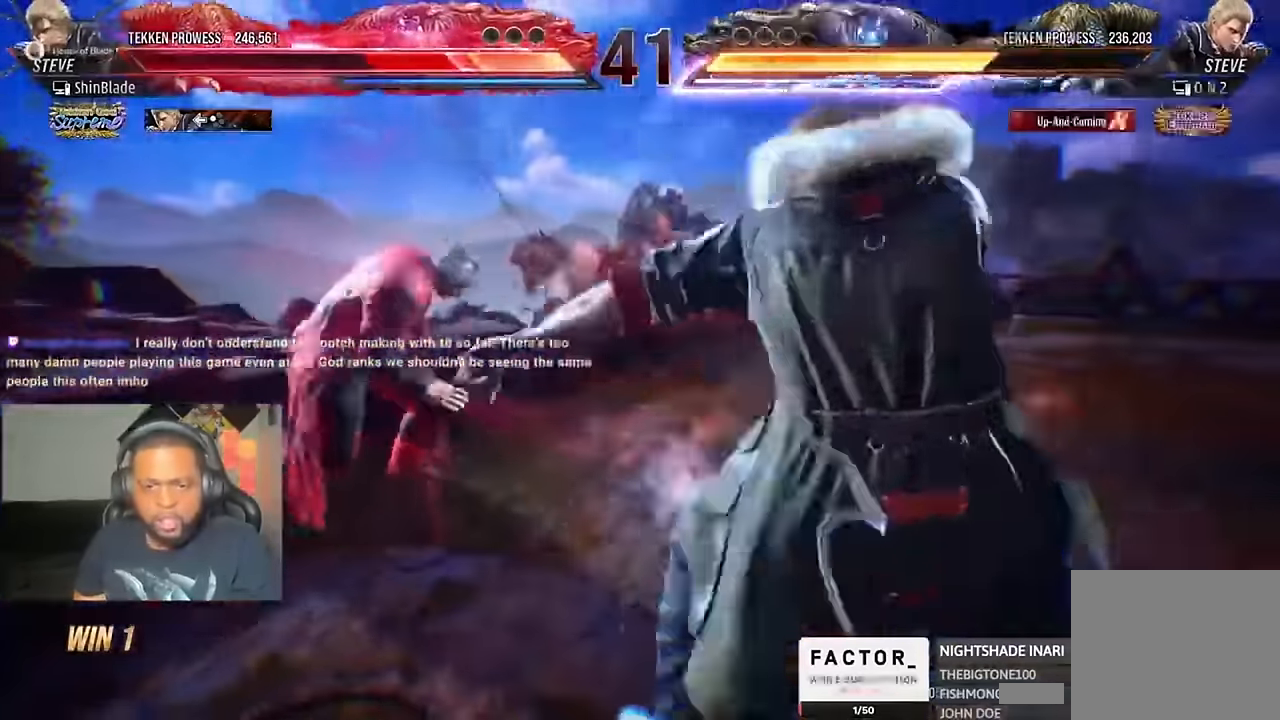
{"buttons": ["SQUARE", "DPAD_LEFT"], "left_stick": "center", "right_stick": "center", "events": [[200, "DPAD_LEFT", "up"], [200, "DPAD_RIGHT", "down"], [266, "DPAD_LEFT", "down"], [266, "DPAD_RIGHT", "up"], [333, "DPAD_DOWN", "up"], [467, "TRIANGLE", "up"]]}
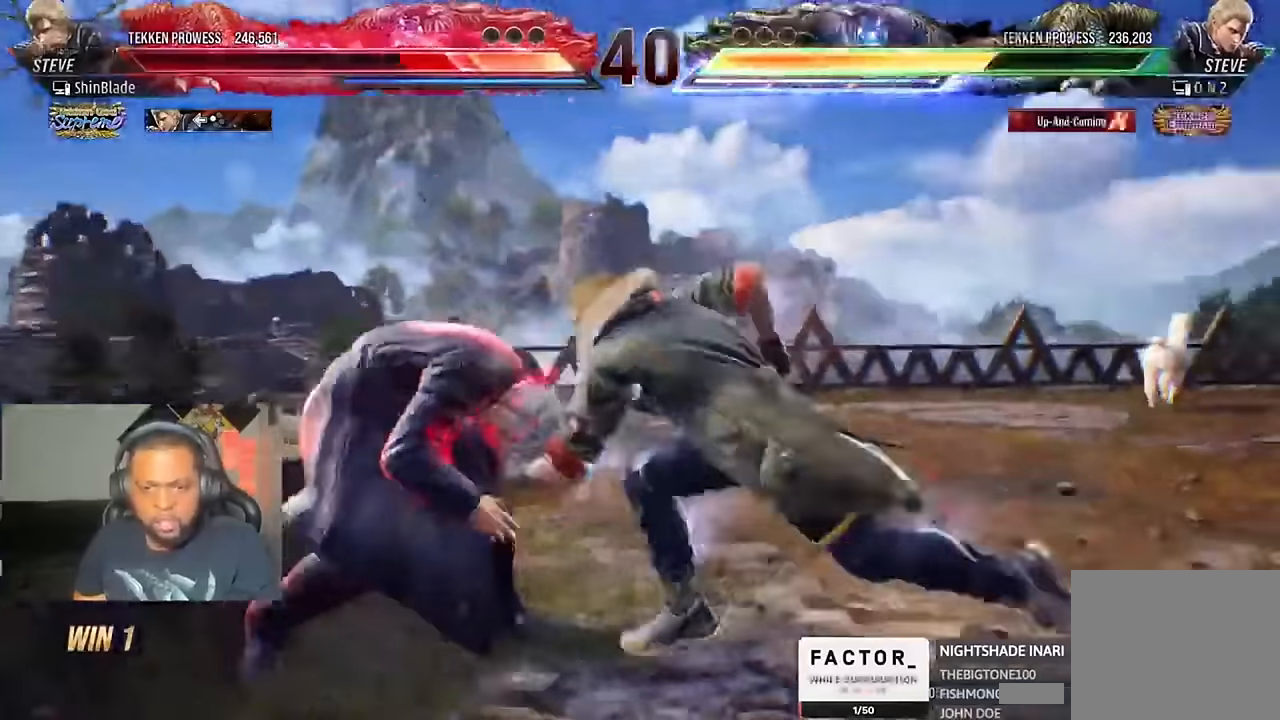
{"buttons": ["DPAD_LEFT"], "left_stick": "center", "right_stick": "center"}
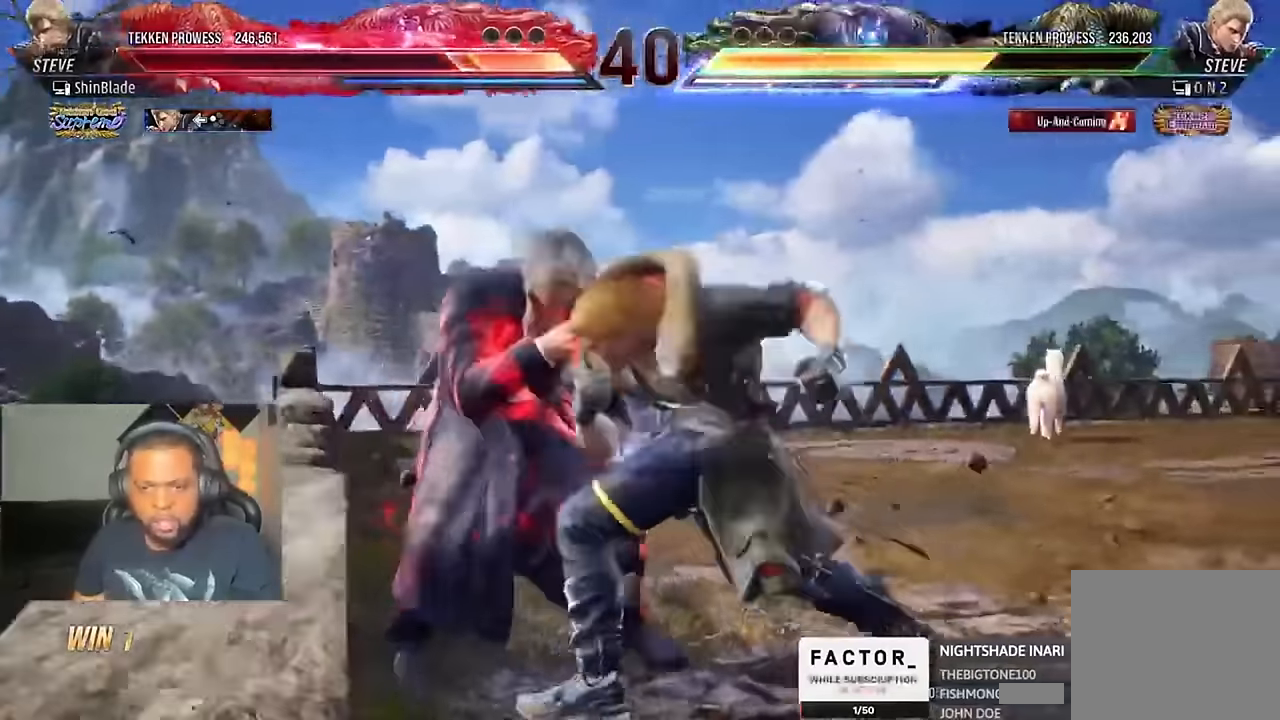
{"buttons": ["DPAD_LEFT"], "left_stick": "center", "right_stick": "center", "events": []}
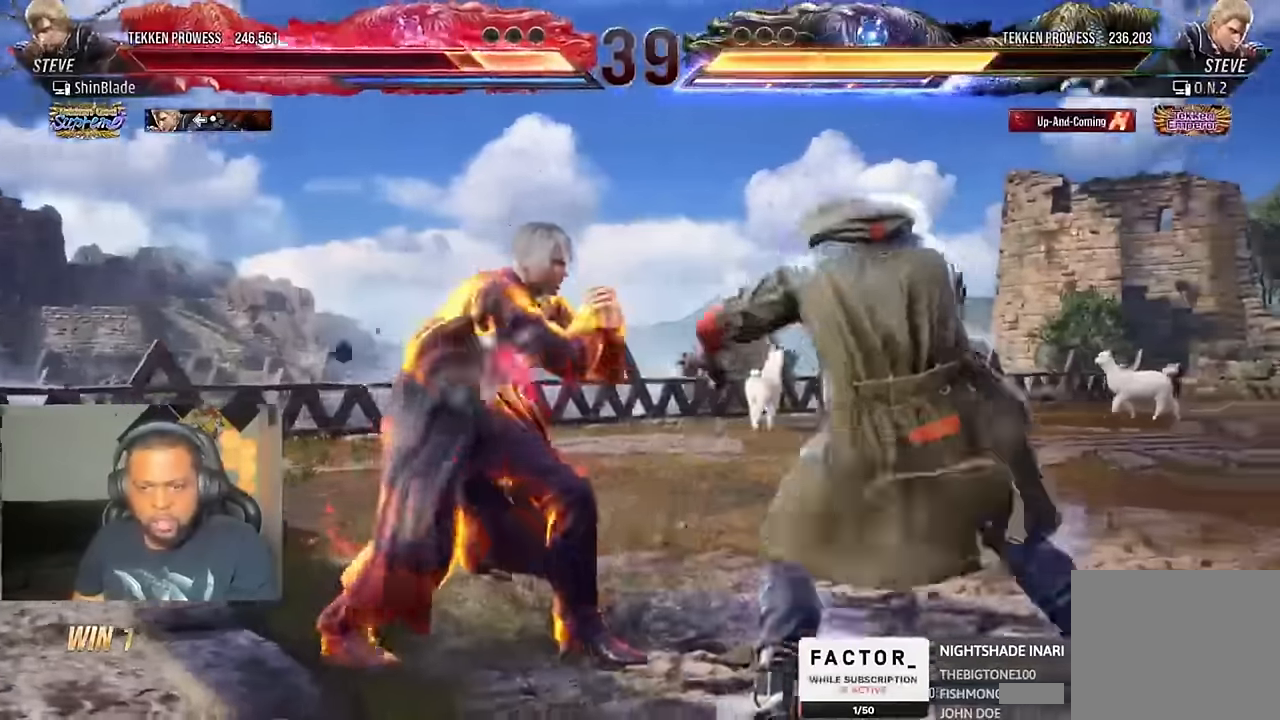
{"buttons": ["DPAD_DOWN", "DPAD_LEFT"], "left_stick": "center", "right_stick": "center", "events": [[100, "DPAD_DOWN", "down"], [267, "DPAD_DOWN", "up"], [267, "DPAD_LEFT", "up"], [267, "SQUARE", "down"], [367, "SQUARE", "up"], [400, "DPAD_LEFT", "down"], [467, "DPAD_DOWN", "down"]]}